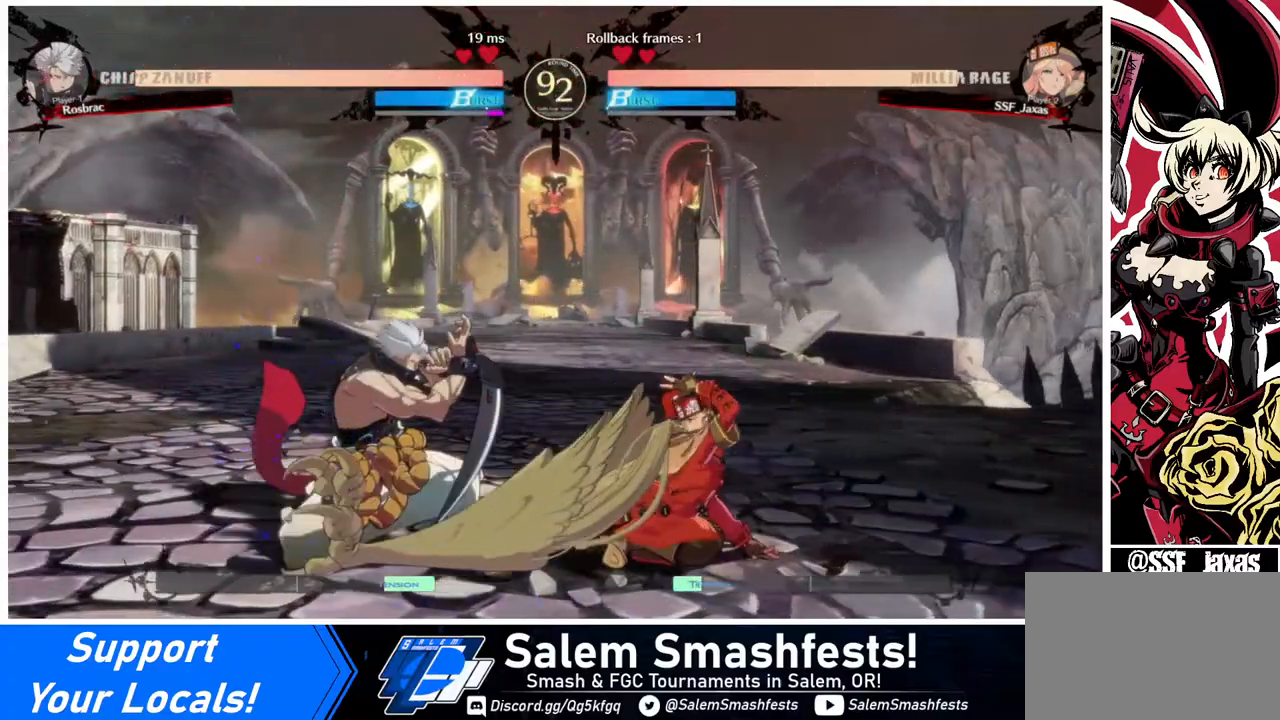
Gameplay with a controller (arcade stick); each line is a JSON object with the inputs held at the frame after it. "events" lists button and stick changes between this image and that frame as [ms after this image, input, new state], when the widget could be followed in between. Not read: L3 R3.
{"buttons": ["DPAD_DOWN", "DPAD_RIGHT"], "events": [[80, "DPAD_LEFT", "up"], [80, "DPAD_RIGHT", "down"]]}
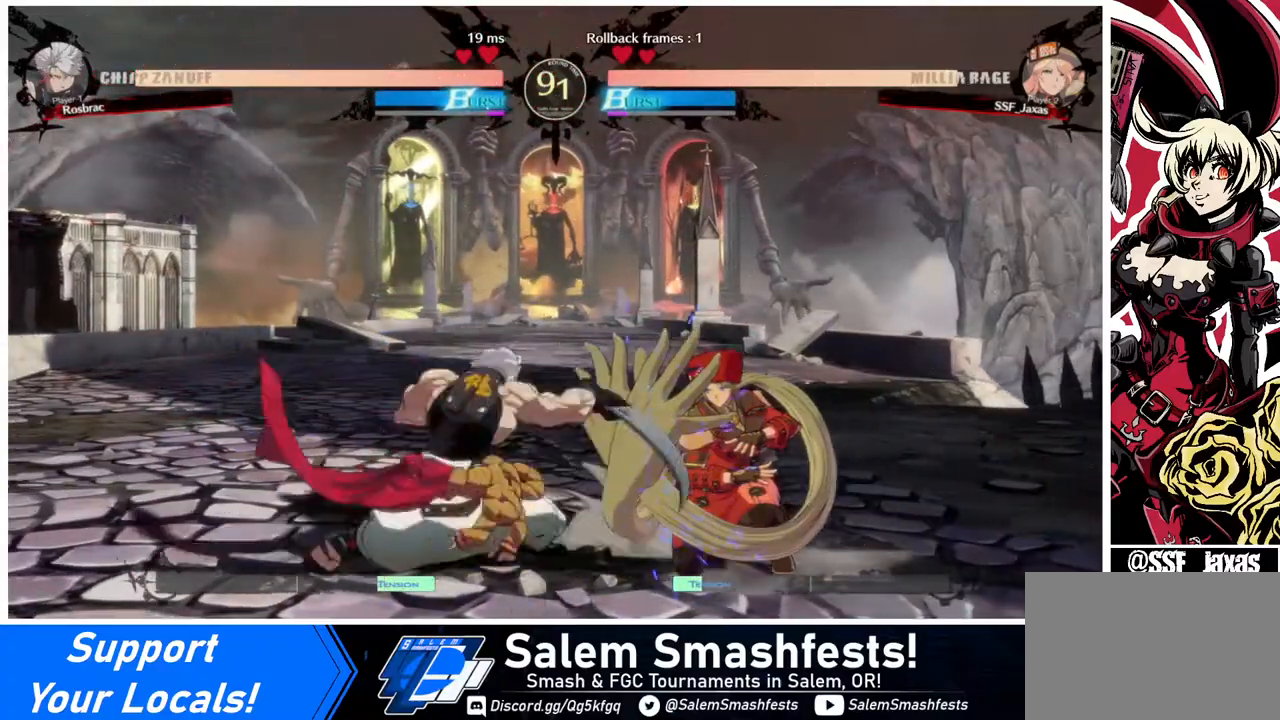
{"buttons": ["DPAD_DOWN", "DPAD_RIGHT"], "events": []}
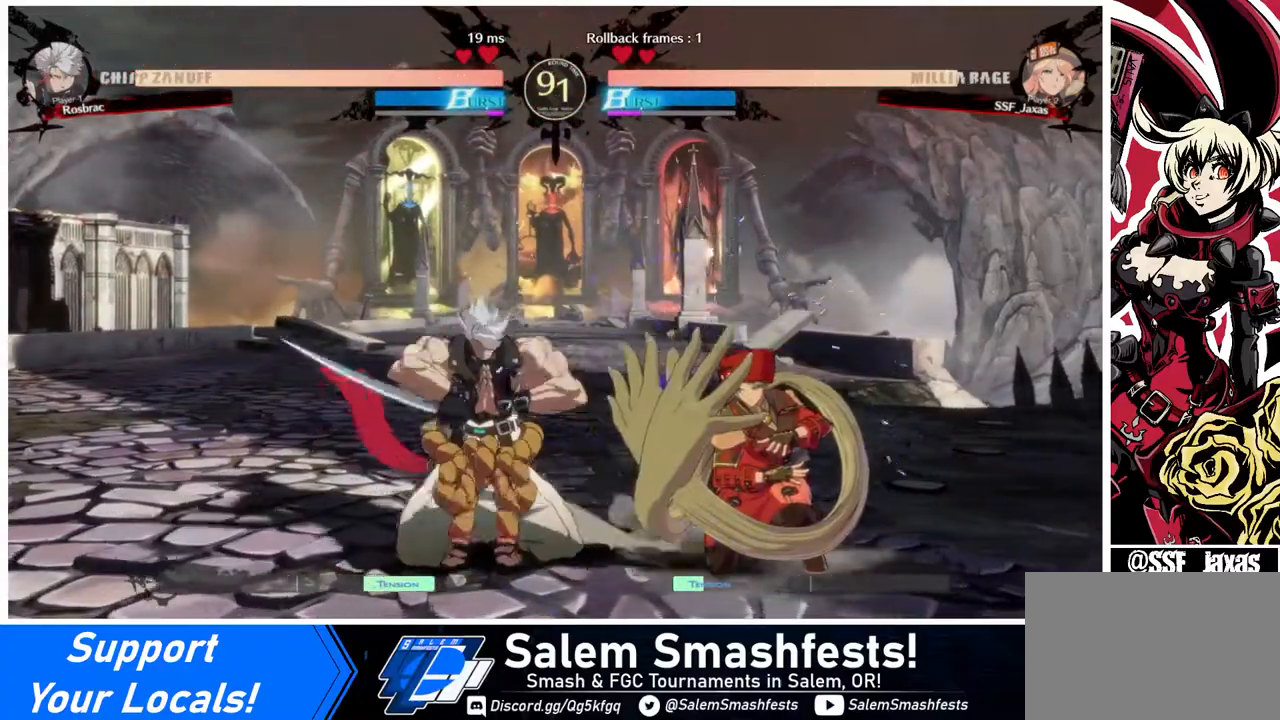
{"buttons": ["DPAD_DOWN", "DPAD_RIGHT"], "events": []}
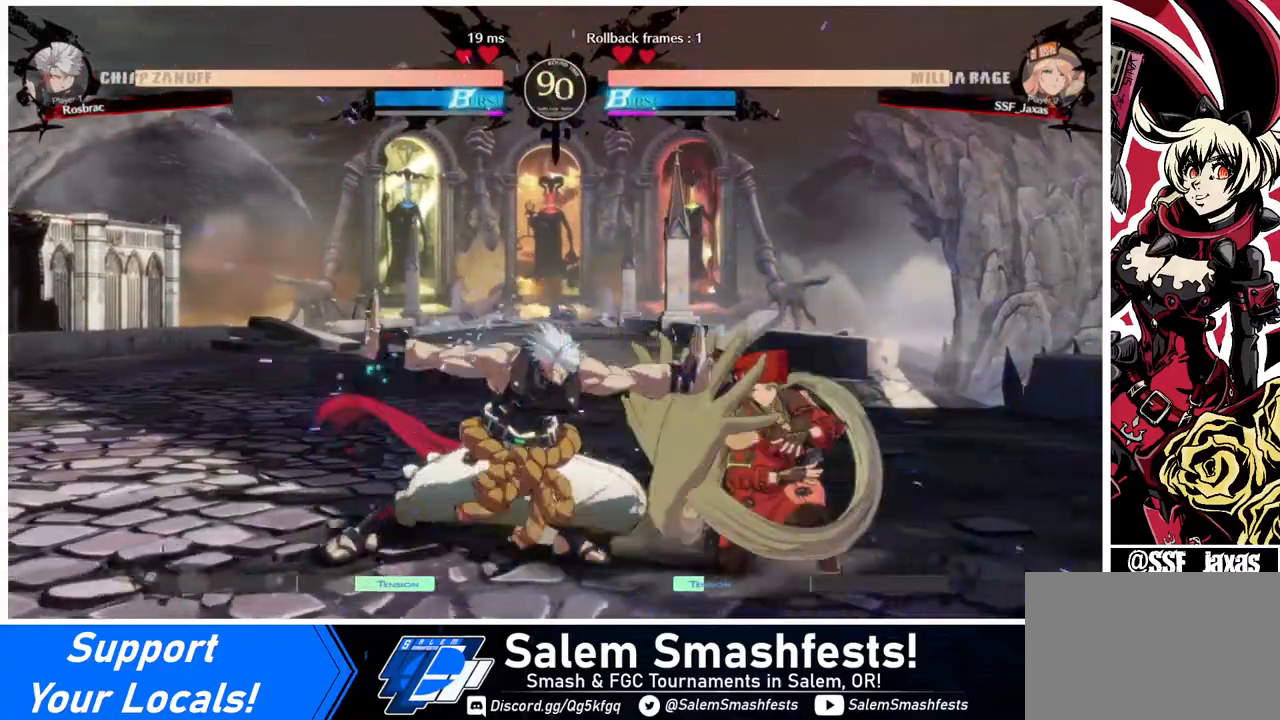
{"buttons": [], "events": [[160, "DPAD_DOWN", "up"], [200, "TRIANGLE", "down"], [320, "DPAD_RIGHT", "up"], [320, "TRIANGLE", "up"]]}
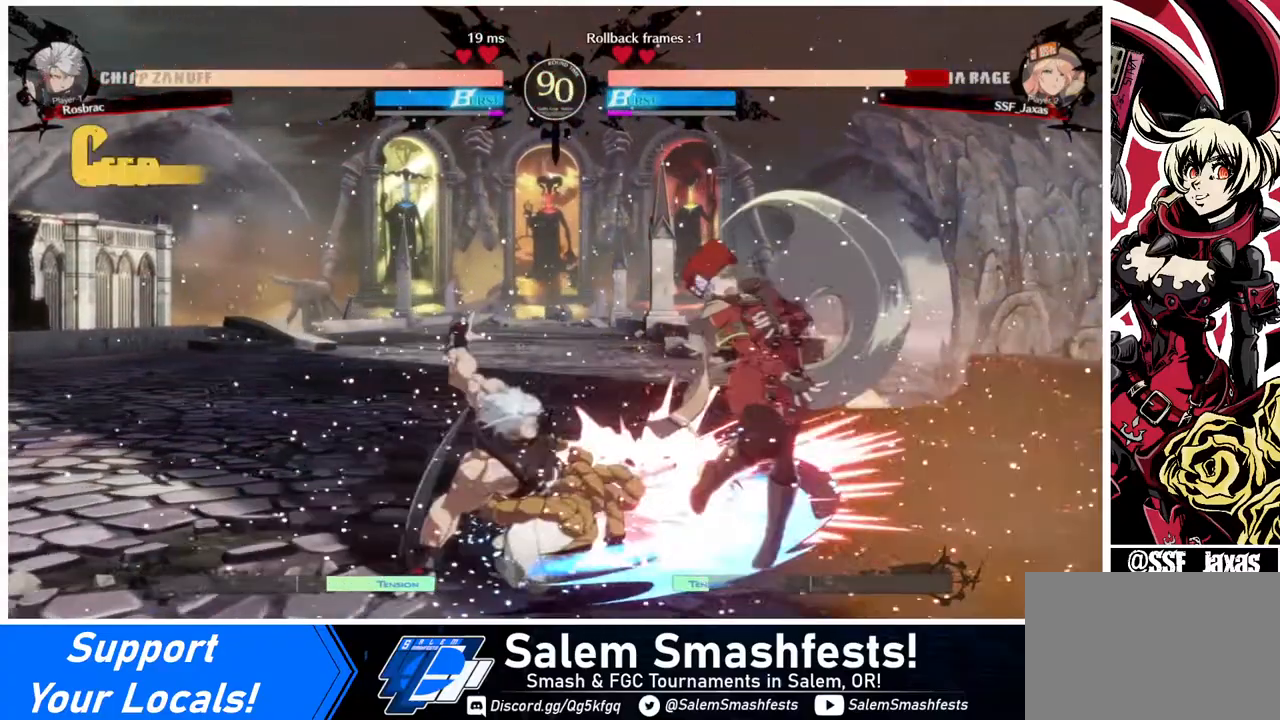
{"buttons": ["DPAD_DOWN", "DPAD_RIGHT"], "events": [[160, "DPAD_DOWN", "down"], [160, "DPAD_RIGHT", "down"], [360, "R2", "down"], [400, "SQUARE", "down"], [480, "R2", "up"], [480, "SQUARE", "up"]]}
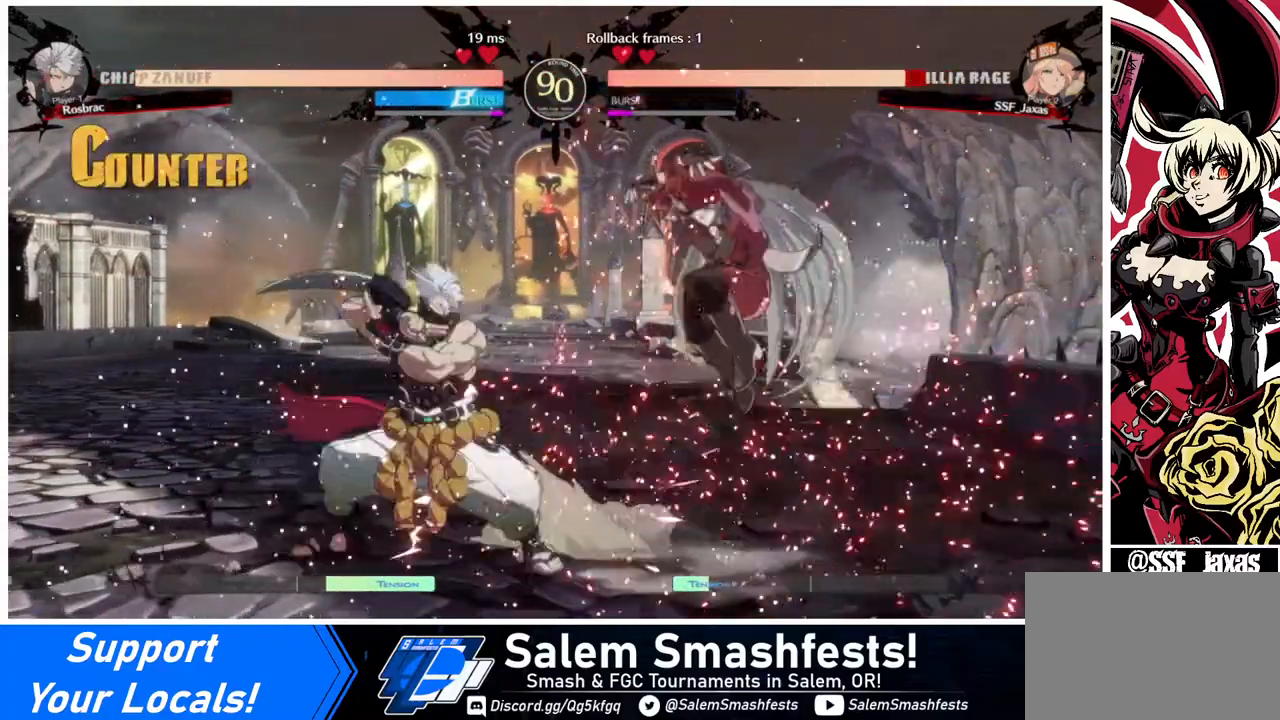
{"buttons": [], "events": [[80, "DPAD_DOWN", "up"], [400, "DPAD_RIGHT", "up"]]}
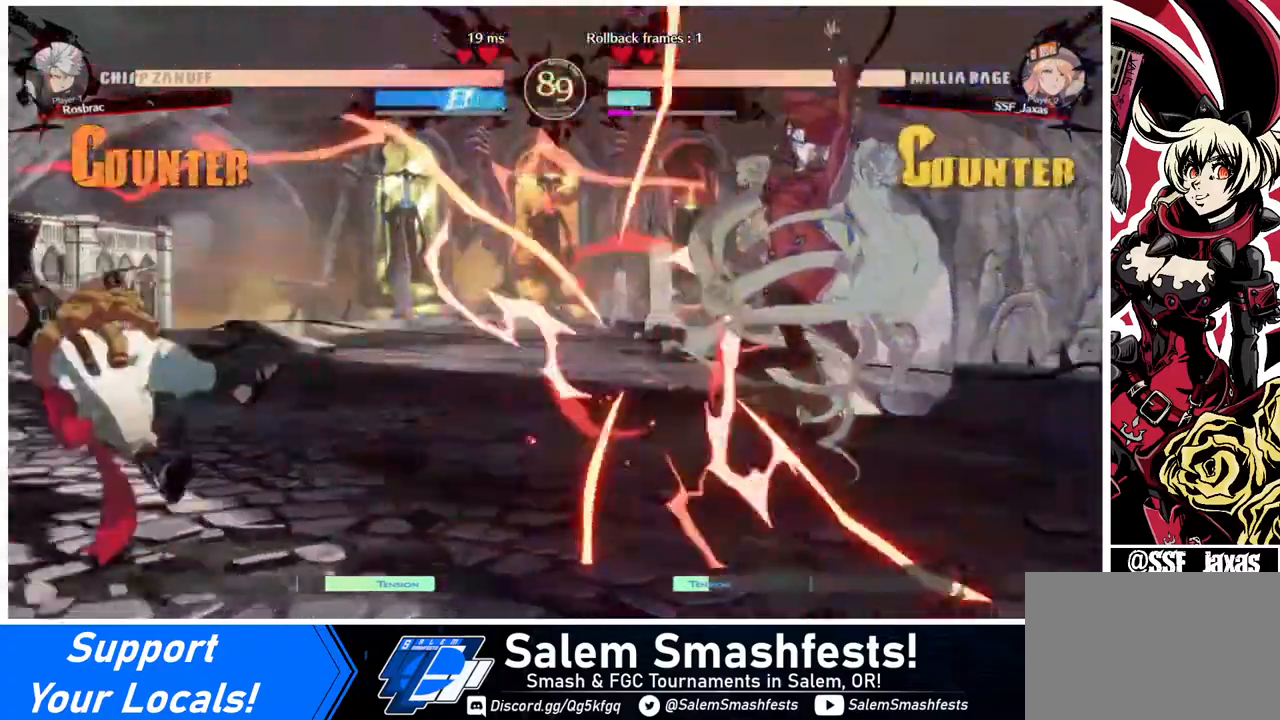
{"buttons": ["DPAD_LEFT"], "events": [[320, "DPAD_LEFT", "down"], [360, "DPAD_LEFT", "up"], [440, "DPAD_LEFT", "down"]]}
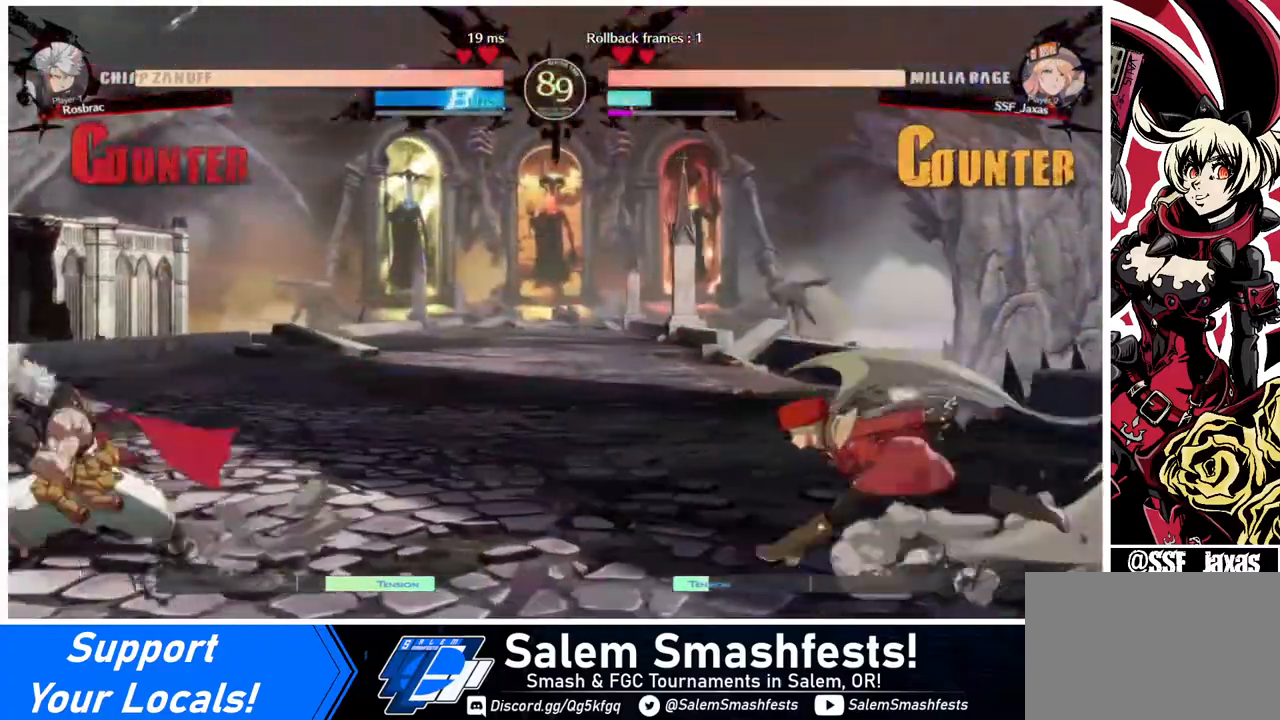
{"buttons": ["DPAD_RIGHT"], "events": [[360, "DPAD_LEFT", "up"], [360, "DPAD_UP", "down"], [400, "DPAD_RIGHT", "down"], [440, "L1", "down"], [480, "DPAD_UP", "up"], [520, "L1", "up"]]}
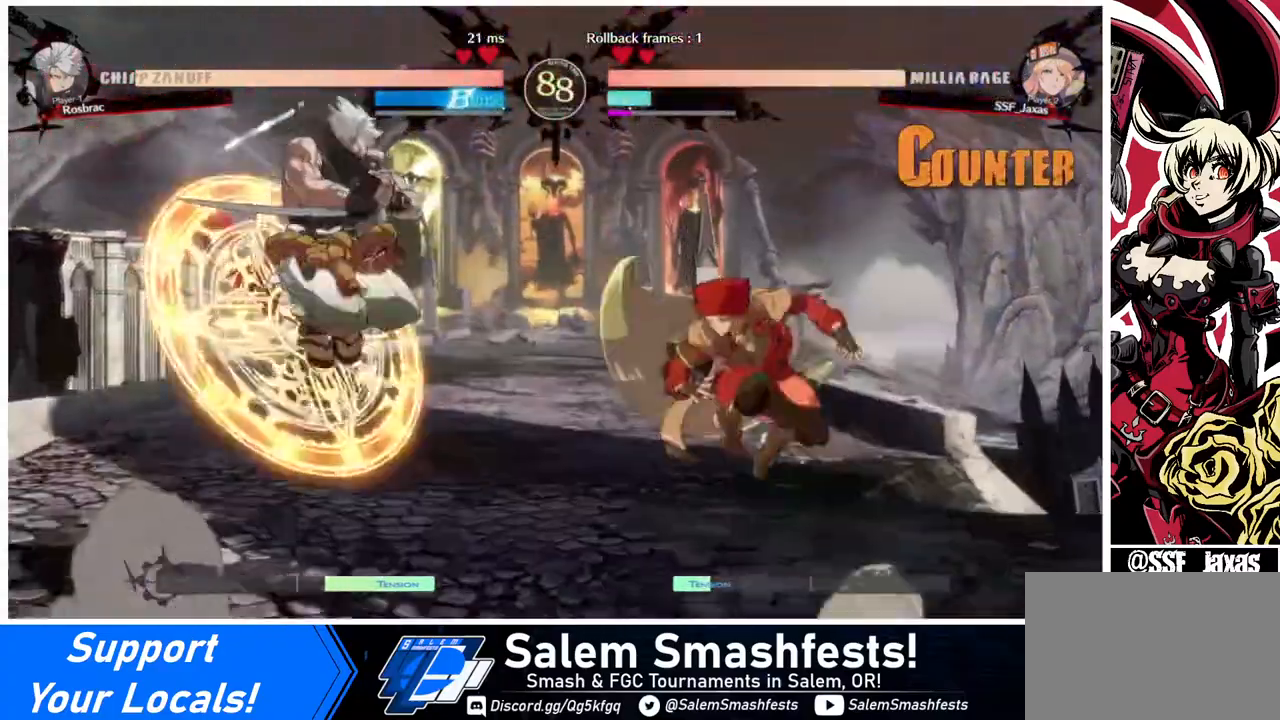
{"buttons": ["DPAD_RIGHT"], "events": [[280, "TRIANGLE", "down"], [360, "TRIANGLE", "up"]]}
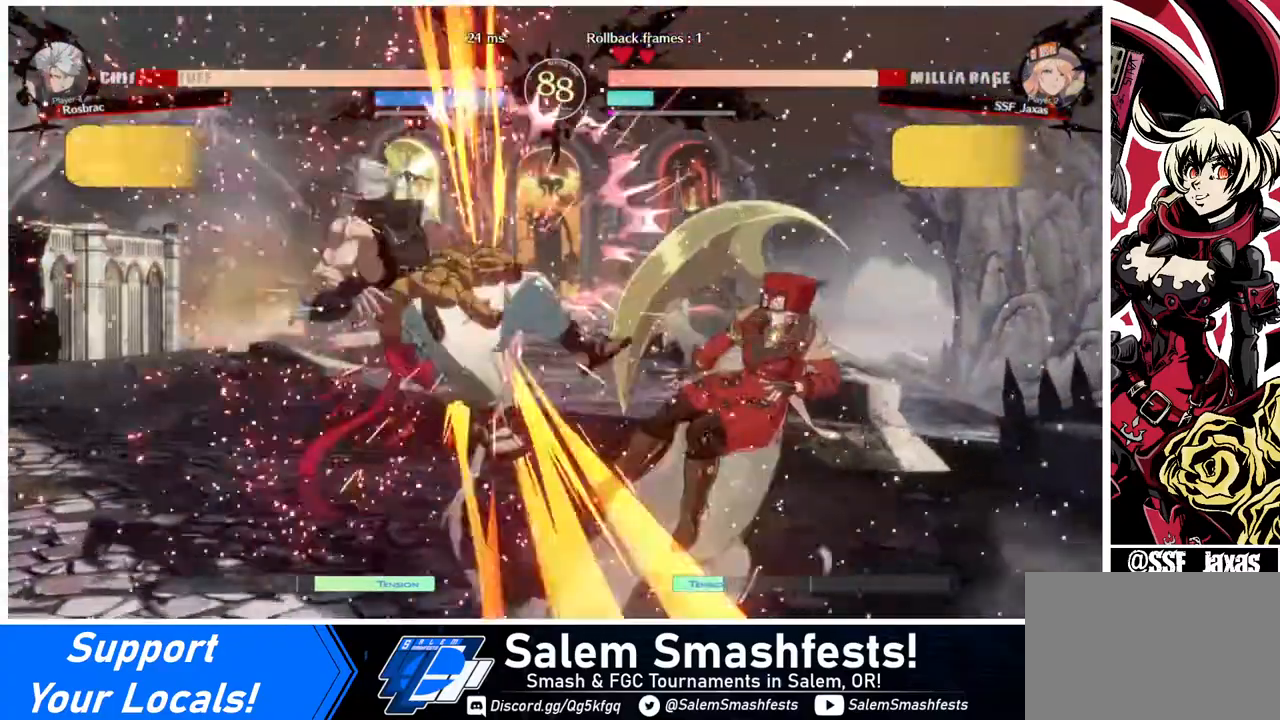
{"buttons": ["DPAD_LEFT"], "events": [[120, "DPAD_RIGHT", "up"], [400, "DPAD_LEFT", "down"]]}
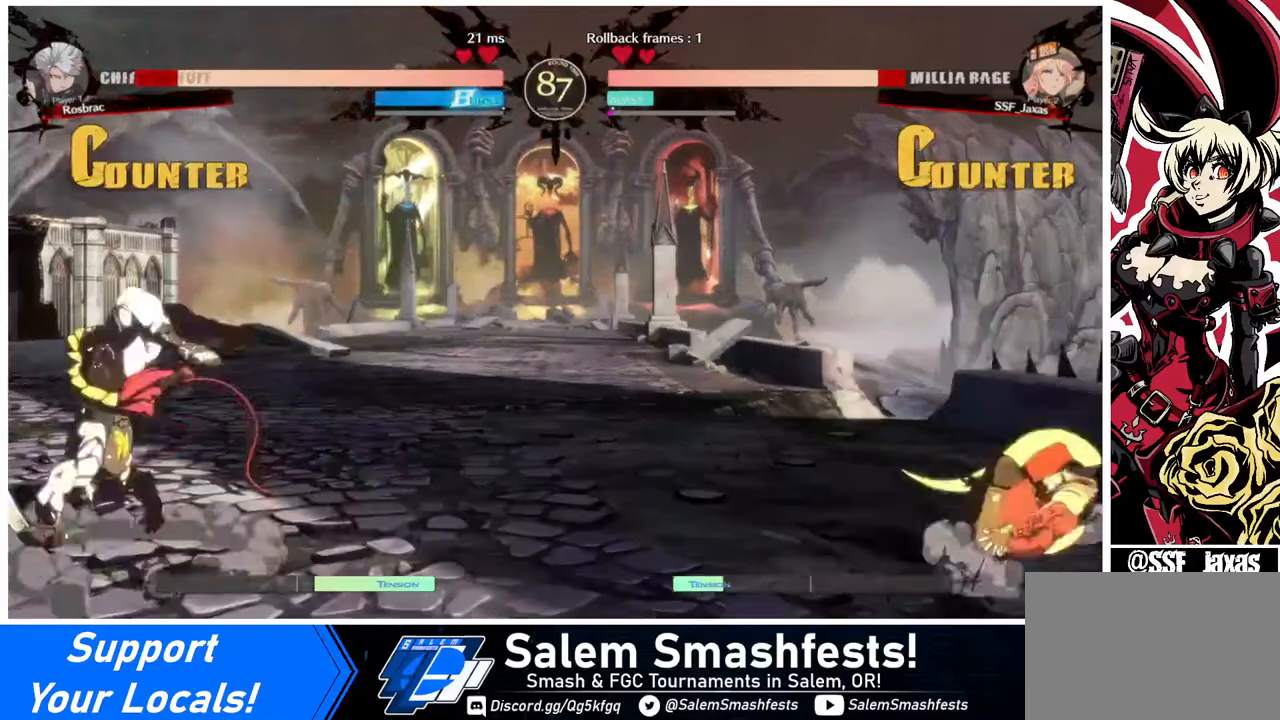
{"buttons": ["DPAD_LEFT"], "events": [[160, "DPAD_LEFT", "up"], [360, "DPAD_LEFT", "down"]]}
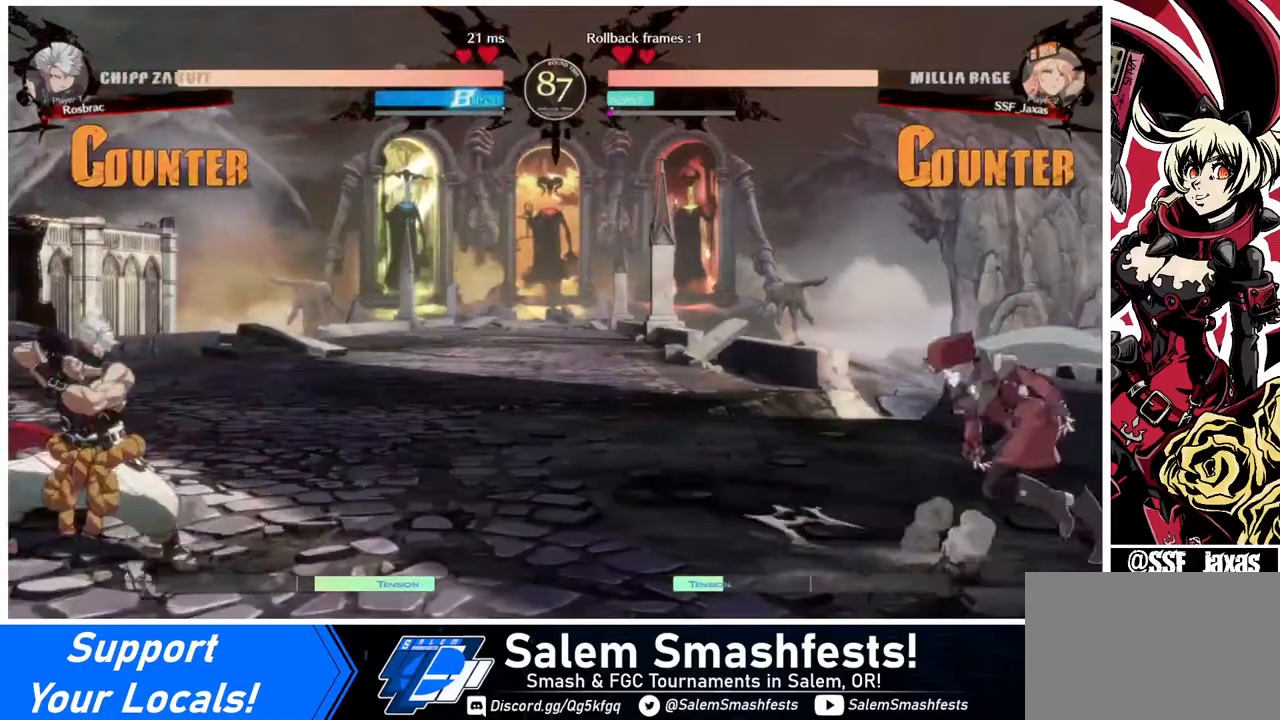
{"buttons": ["DPAD_RIGHT"], "events": [[200, "DPAD_DOWN", "down"], [280, "DPAD_DOWN", "up"], [280, "DPAD_UP", "down"], [400, "DPAD_LEFT", "up"], [400, "DPAD_RIGHT", "down"], [400, "DPAD_UP", "up"]]}
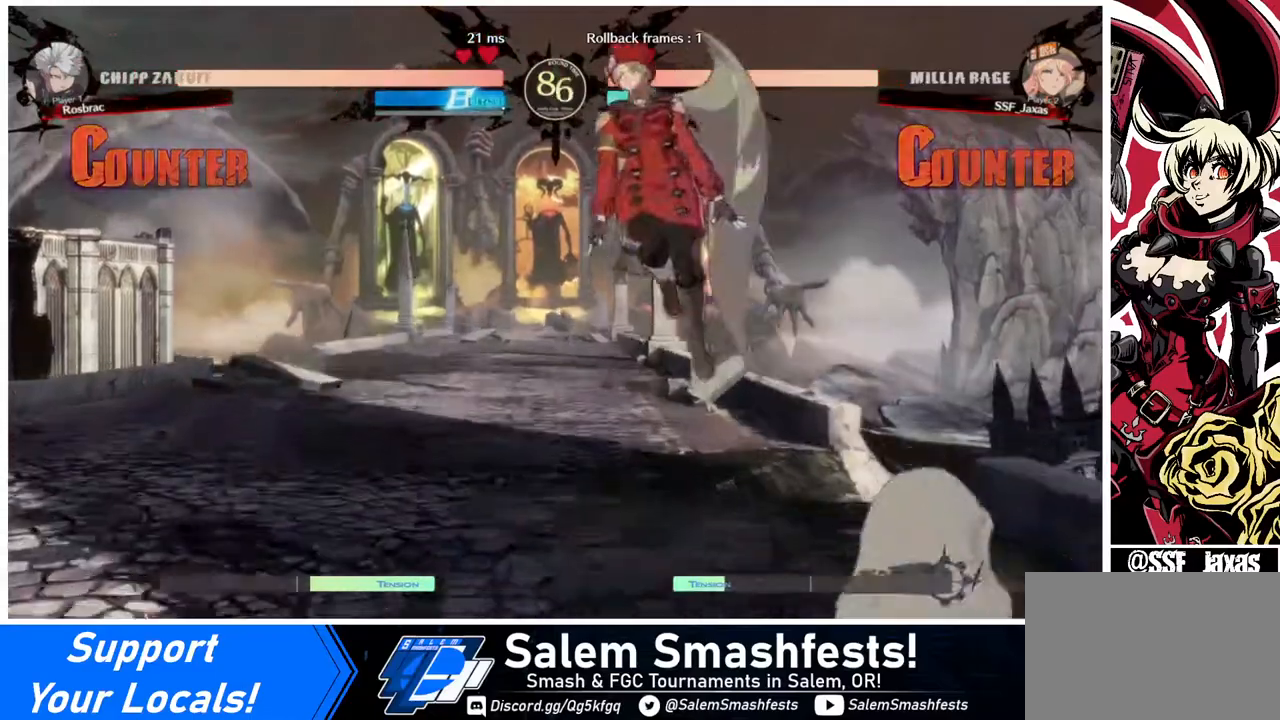
{"buttons": [], "events": [[280, "R1", "down"], [360, "R1", "up"], [440, "DPAD_RIGHT", "up"]]}
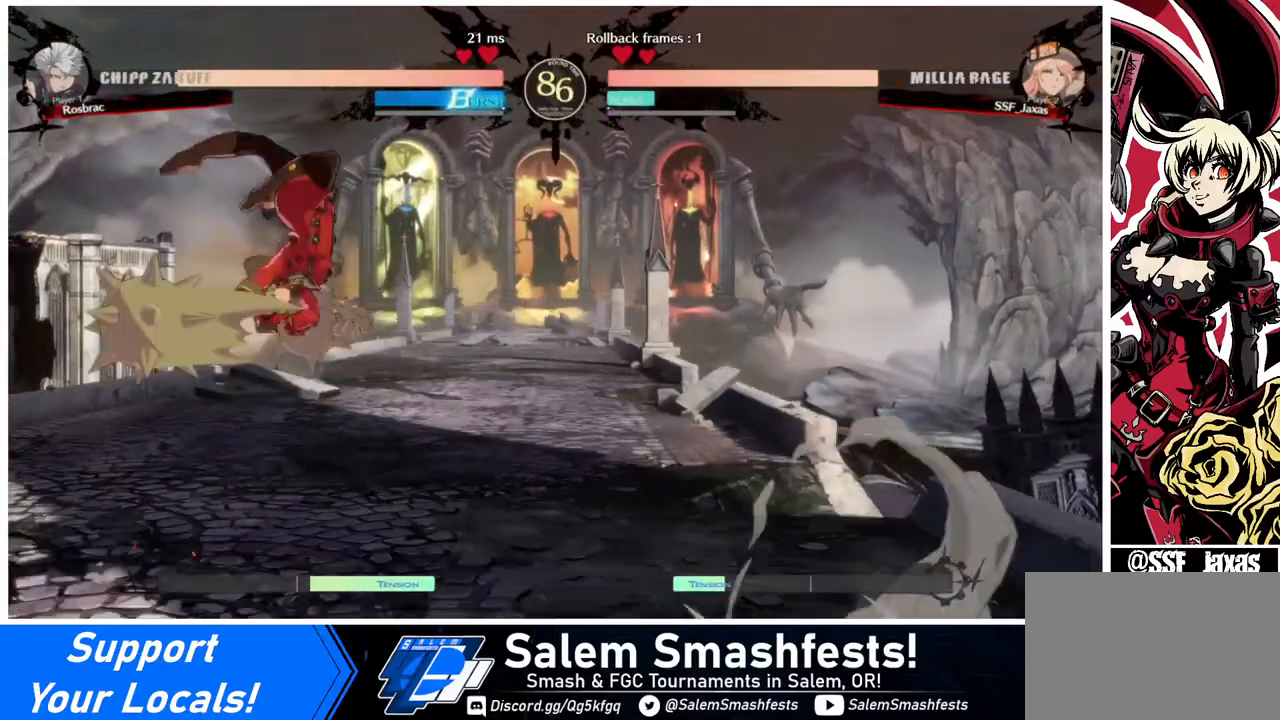
{"buttons": [], "events": [[160, "DPAD_LEFT", "down"], [200, "DPAD_LEFT", "up"], [280, "DPAD_LEFT", "down"], [400, "DPAD_LEFT", "up"], [400, "DPAD_RIGHT", "down"], [480, "DPAD_RIGHT", "up"]]}
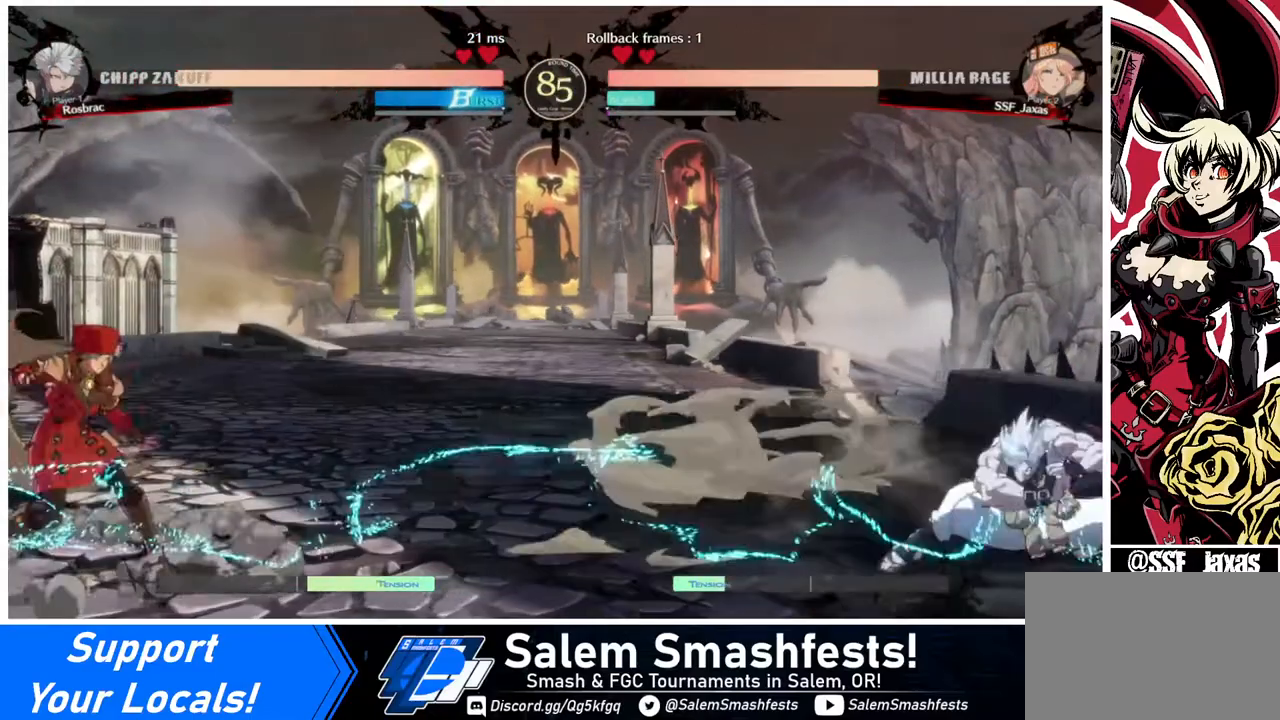
{"buttons": ["DPAD_LEFT"], "events": [[40, "DPAD_RIGHT", "down"], [200, "DPAD_RIGHT", "up"], [200, "DPAD_UP", "down"], [280, "DPAD_LEFT", "down"], [360, "DPAD_UP", "up"], [360, "L1", "down"], [440, "L1", "up"]]}
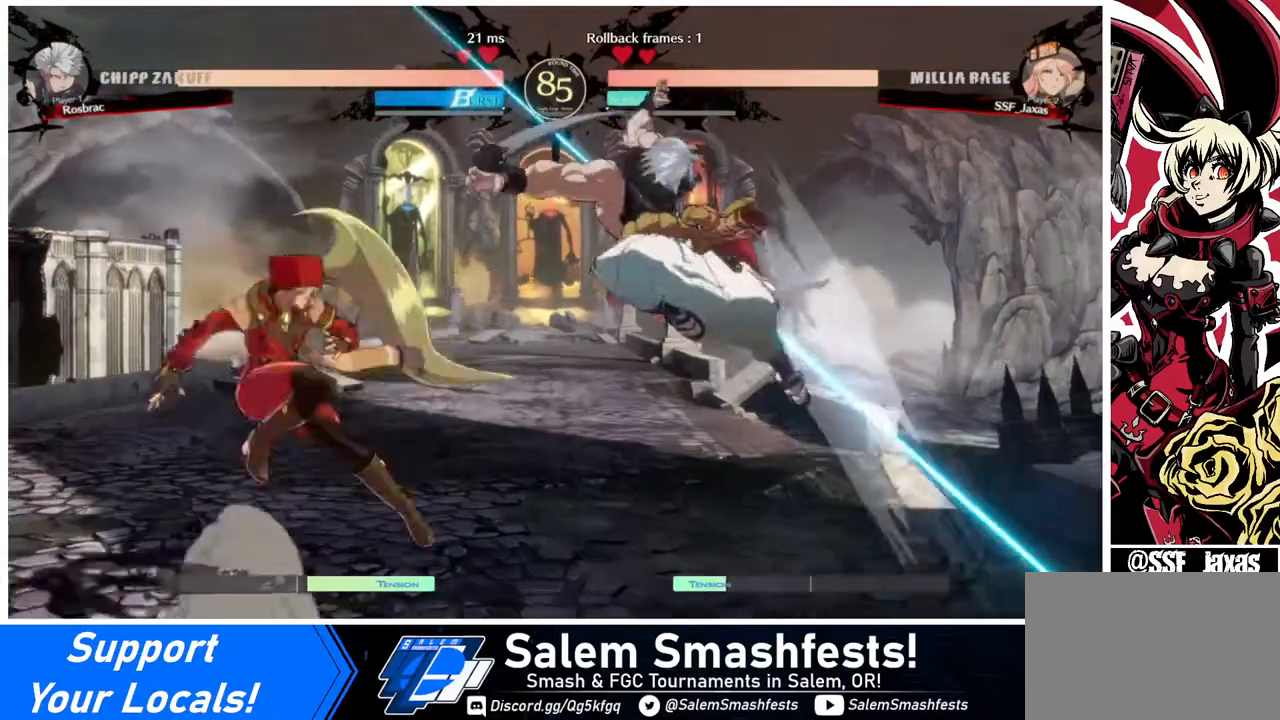
{"buttons": [], "events": [[200, "TRIANGLE", "down"], [320, "TRIANGLE", "up"], [400, "DPAD_LEFT", "up"]]}
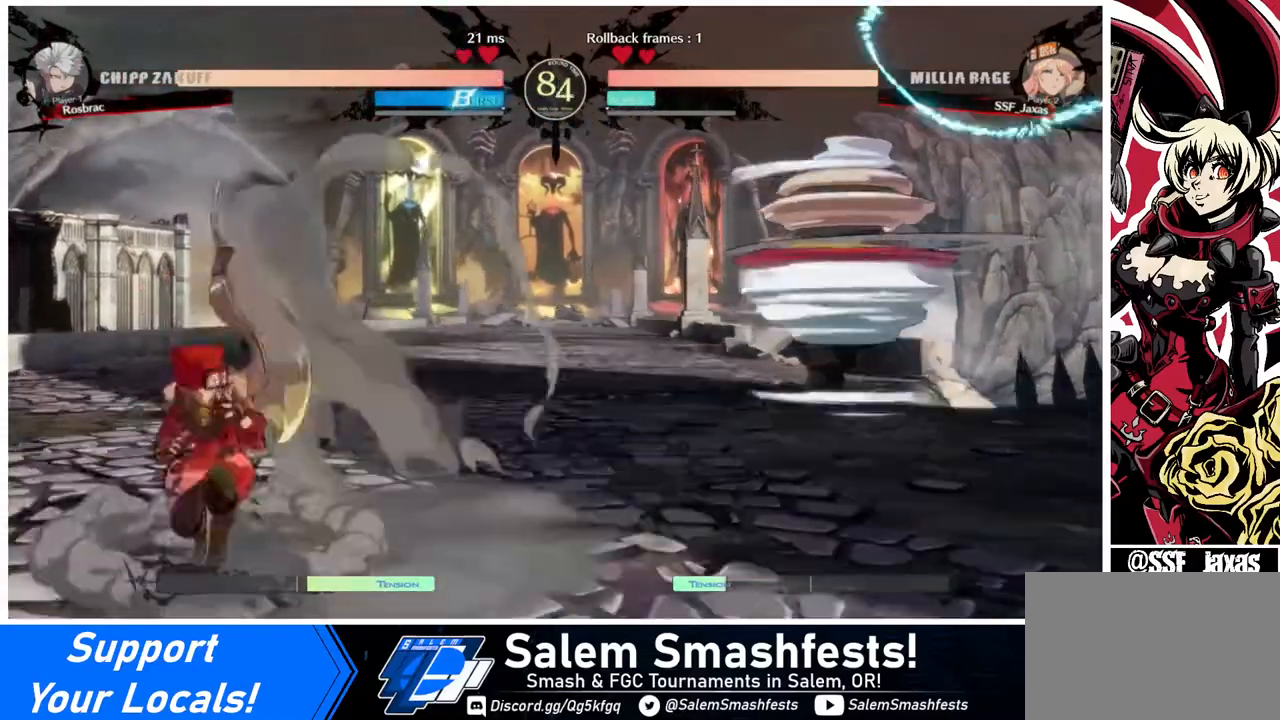
{"buttons": ["DPAD_RIGHT"], "events": [[40, "DPAD_LEFT", "down"], [80, "DPAD_LEFT", "up"], [160, "DPAD_LEFT", "down"], [320, "DPAD_LEFT", "up"], [360, "DPAD_RIGHT", "down"]]}
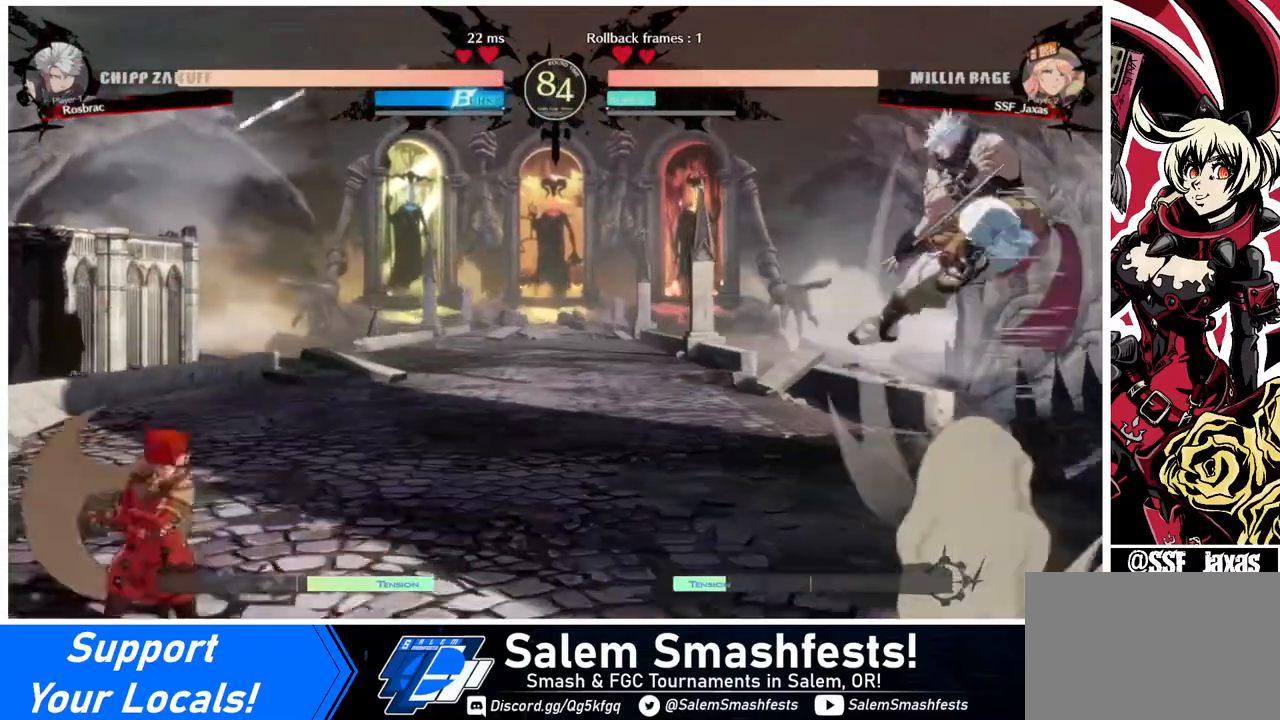
{"buttons": ["DPAD_RIGHT"], "events": []}
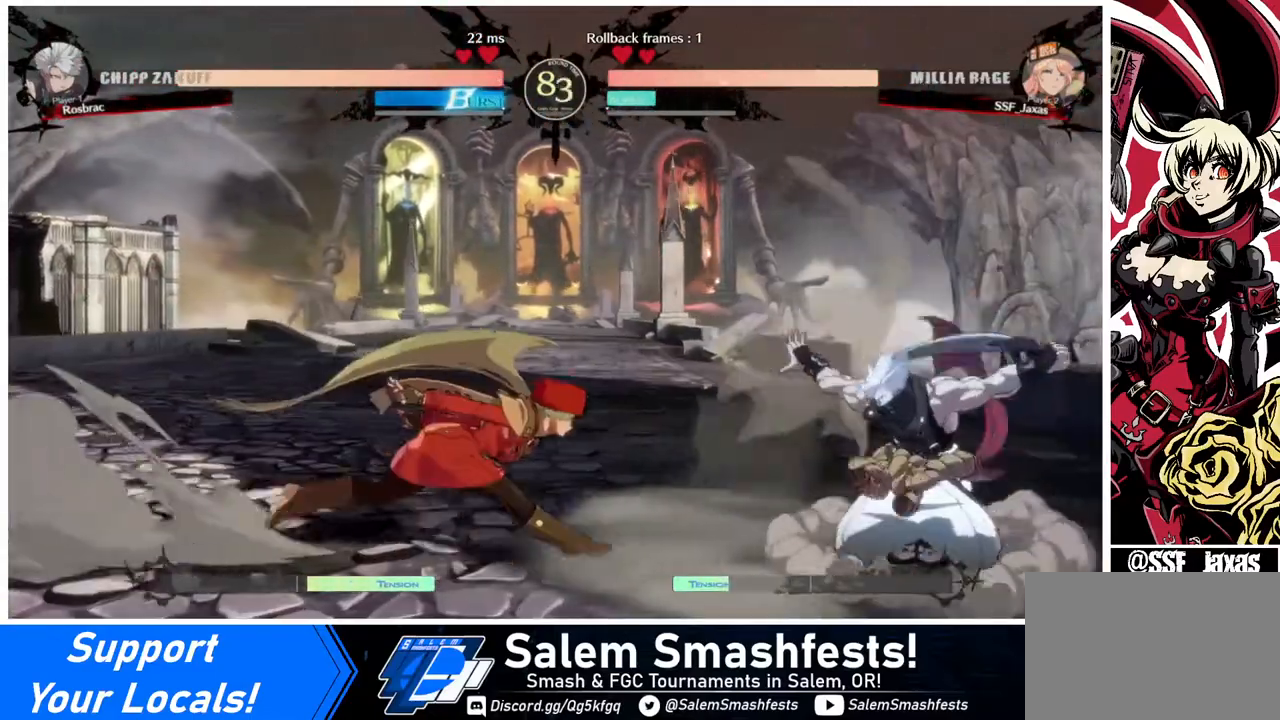
{"buttons": ["DPAD_LEFT"], "events": [[80, "CROSS", "down"], [120, "DPAD_DOWN", "down"], [160, "CROSS", "up"], [160, "DPAD_RIGHT", "up"], [200, "DPAD_LEFT", "down"], [280, "DPAD_DOWN", "up"], [320, "CROSS", "down"], [480, "CROSS", "up"]]}
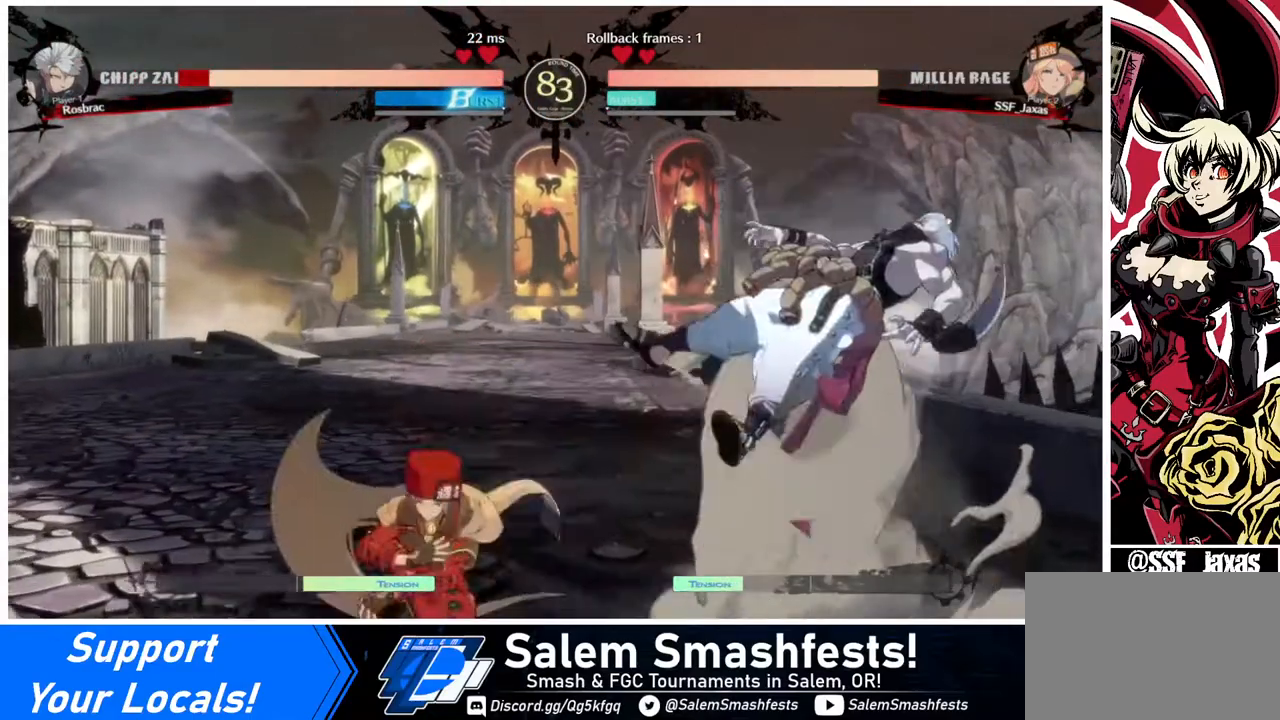
{"buttons": [], "events": [[160, "DPAD_LEFT", "up"]]}
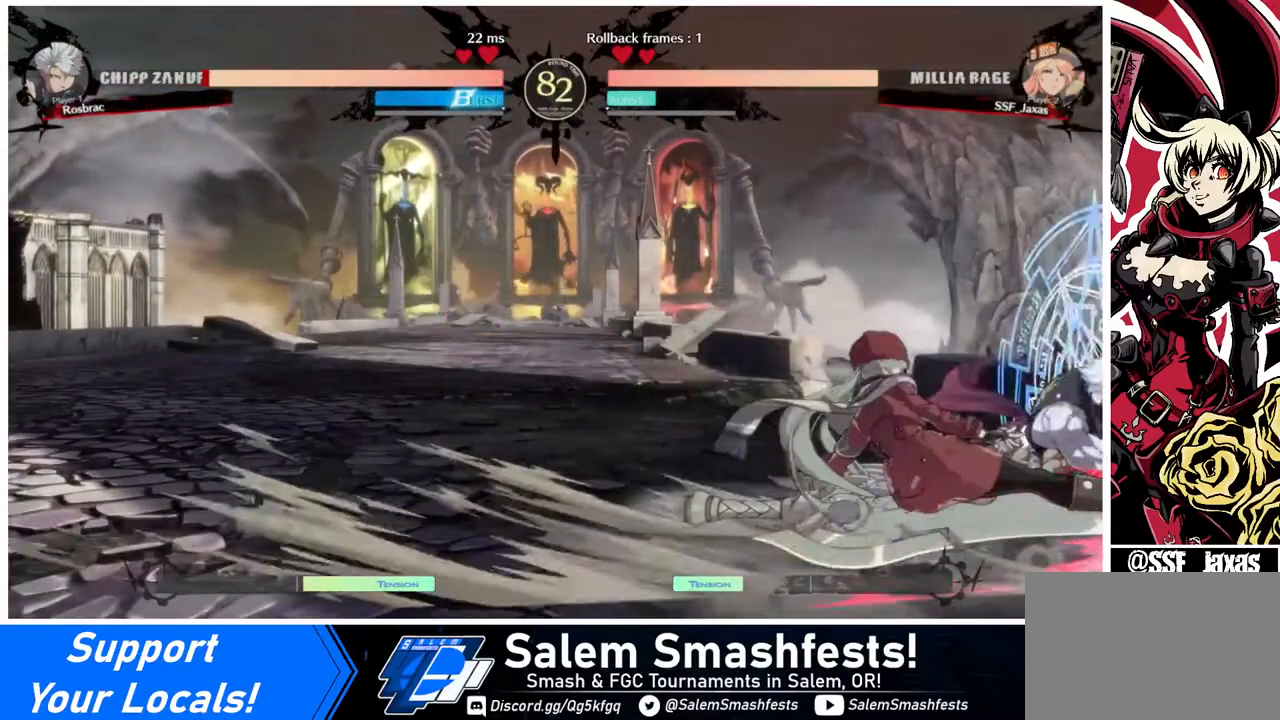
{"buttons": [], "events": [[80, "DPAD_LEFT", "down"], [160, "DPAD_LEFT", "up"]]}
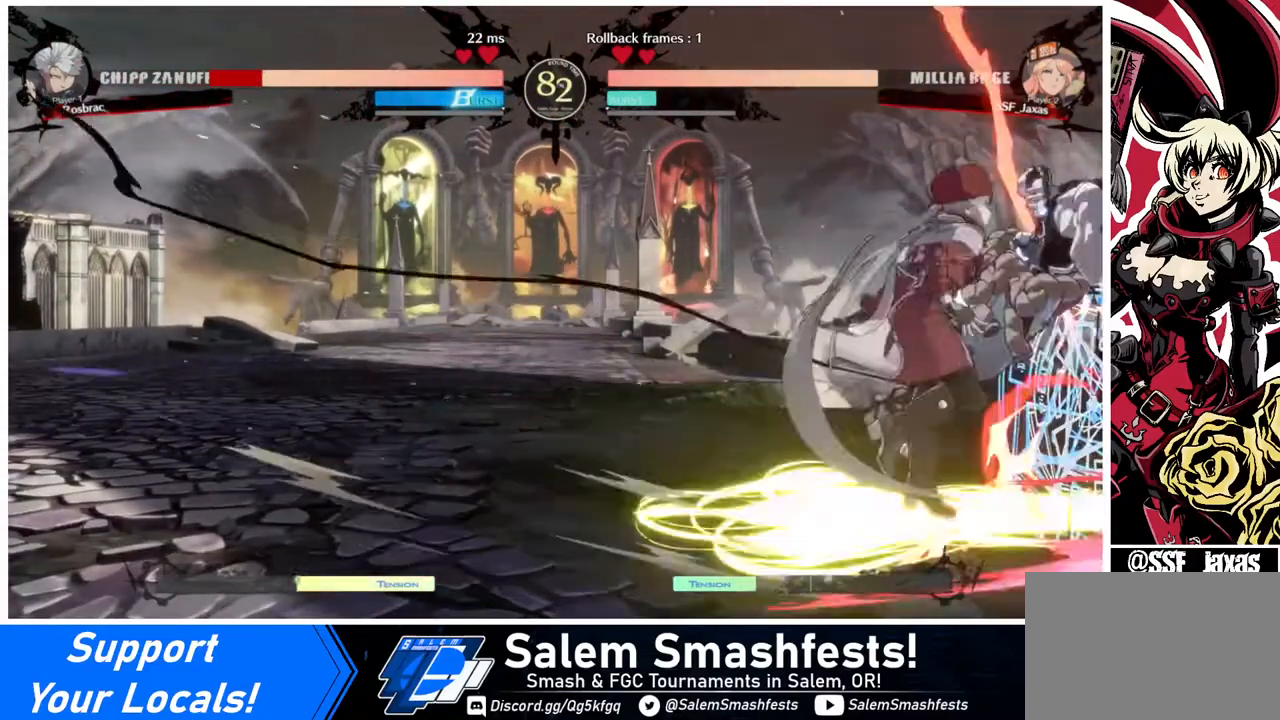
{"buttons": ["TRIANGLE", "DPAD_LEFT"], "events": [[400, "TRIANGLE", "down"], [520, "DPAD_LEFT", "down"]]}
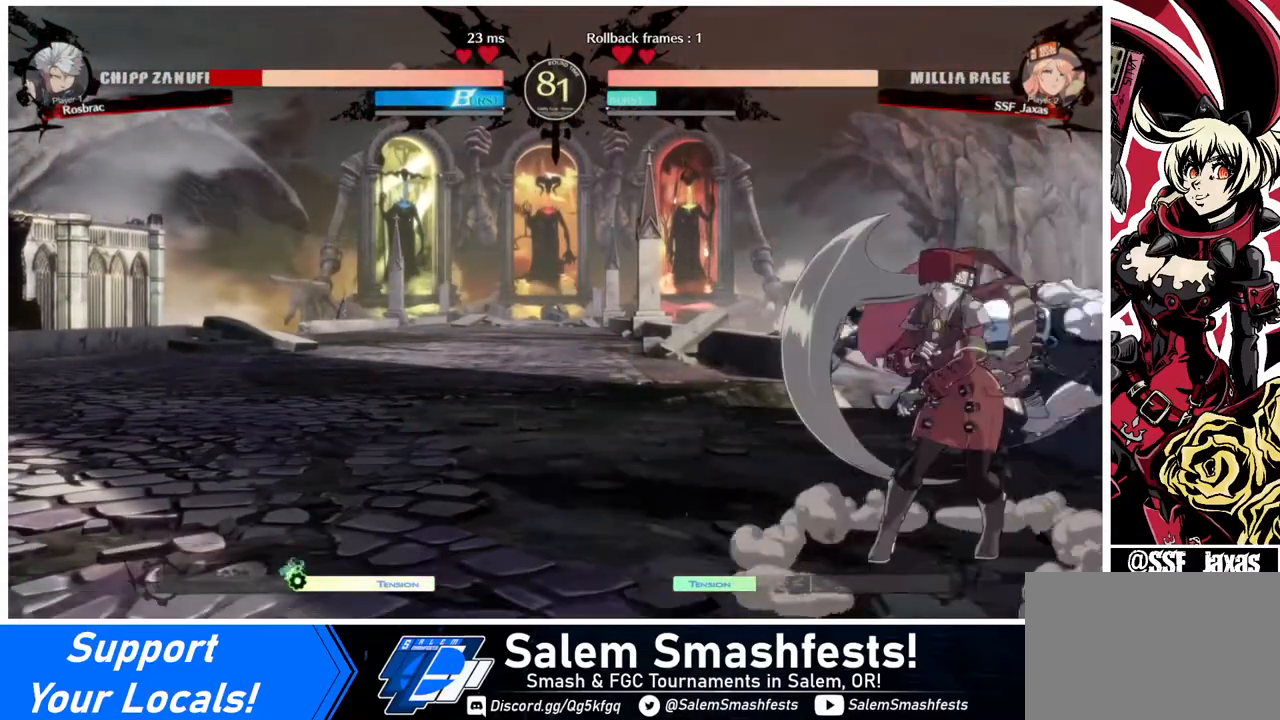
{"buttons": ["DPAD_UP", "DPAD_LEFT"], "events": [[40, "TRIANGLE", "up"], [400, "DPAD_UP", "down"]]}
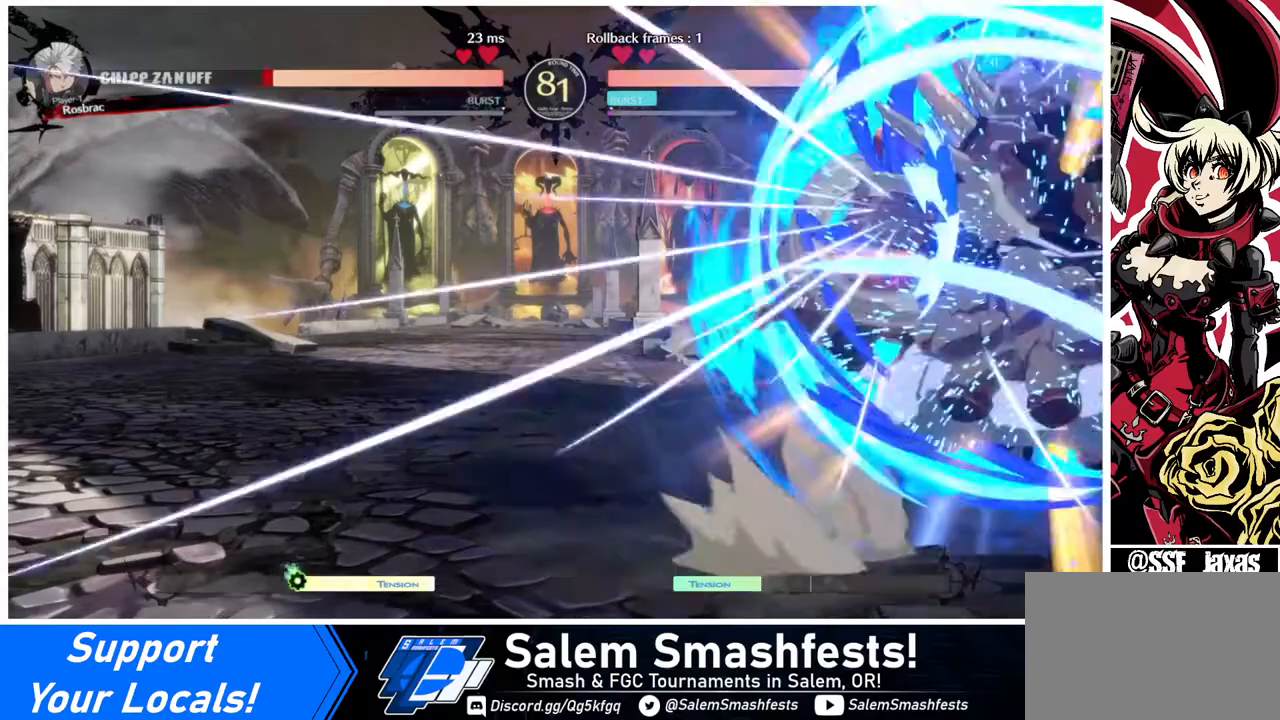
{"buttons": ["DPAD_LEFT"], "events": [[80, "DPAD_UP", "up"]]}
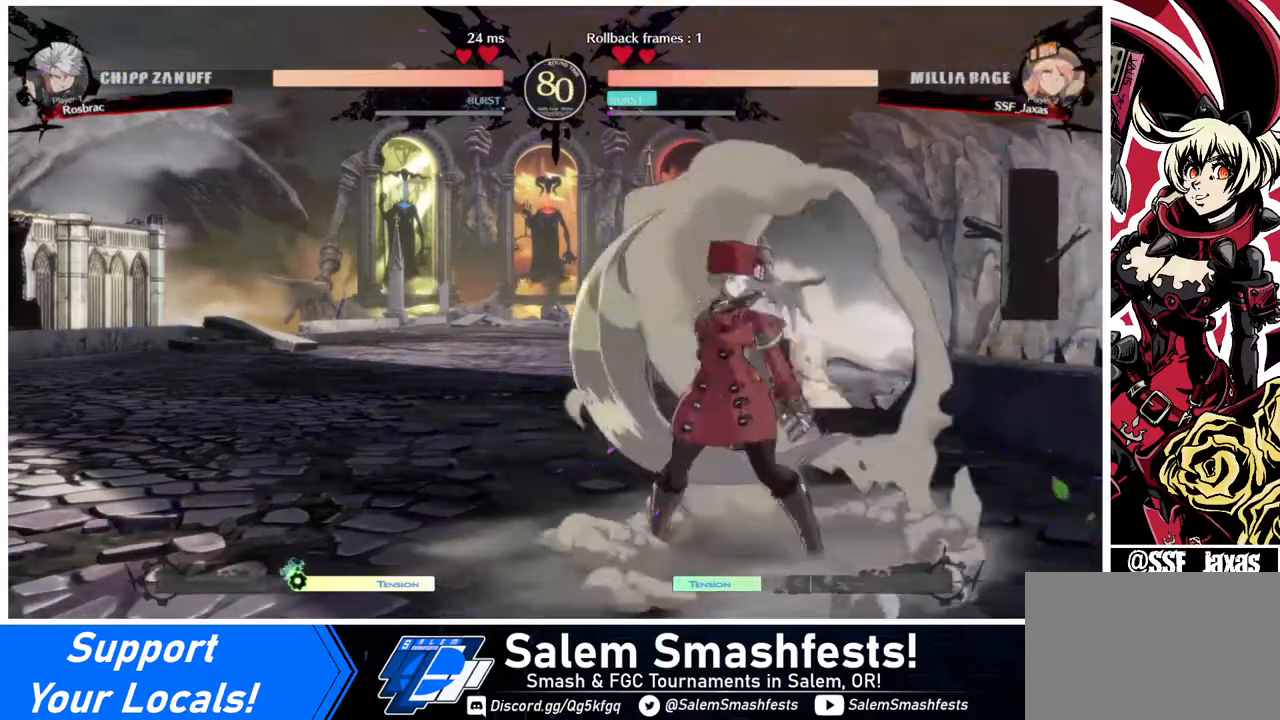
{"buttons": ["R1"], "events": [[40, "DPAD_LEFT", "up"], [40, "DPAD_RIGHT", "down"], [120, "DPAD_RIGHT", "up"], [160, "TRIANGLE", "down"], [280, "TRIANGLE", "up"], [480, "R1", "down"]]}
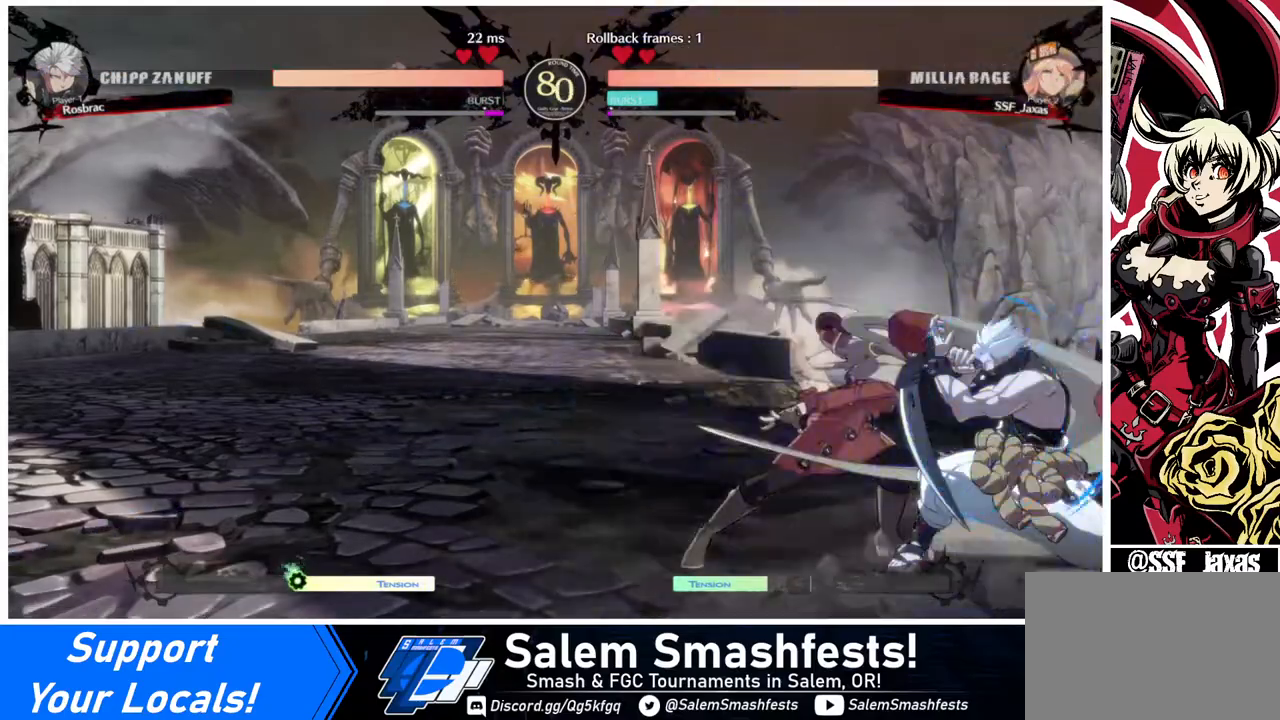
{"buttons": ["CROSS", "DPAD_LEFT"], "events": [[160, "R1", "up"], [240, "DPAD_DOWN", "down"], [280, "DPAD_LEFT", "down"], [360, "DPAD_DOWN", "up"], [400, "CROSS", "down"]]}
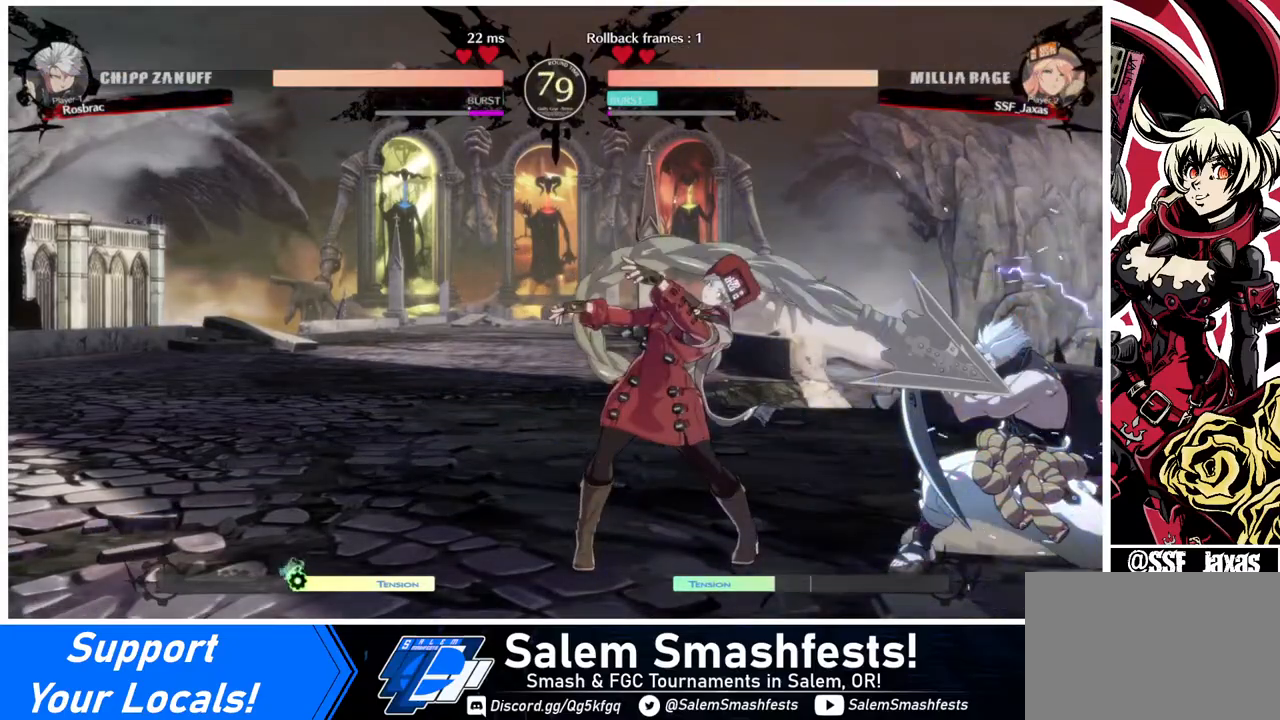
{"buttons": [], "events": [[40, "CROSS", "up"], [80, "DPAD_LEFT", "up"]]}
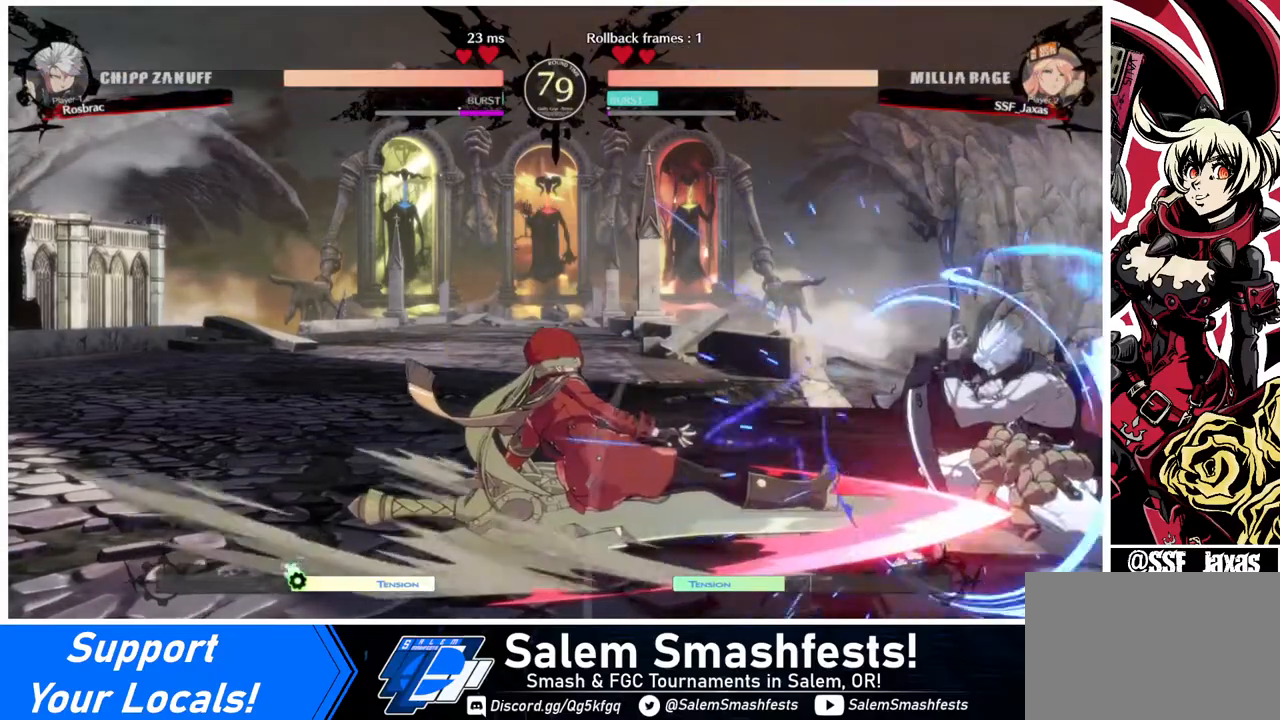
{"buttons": ["DPAD_DOWN", "DPAD_LEFT"], "events": [[240, "DPAD_LEFT", "down"], [400, "DPAD_DOWN", "down"]]}
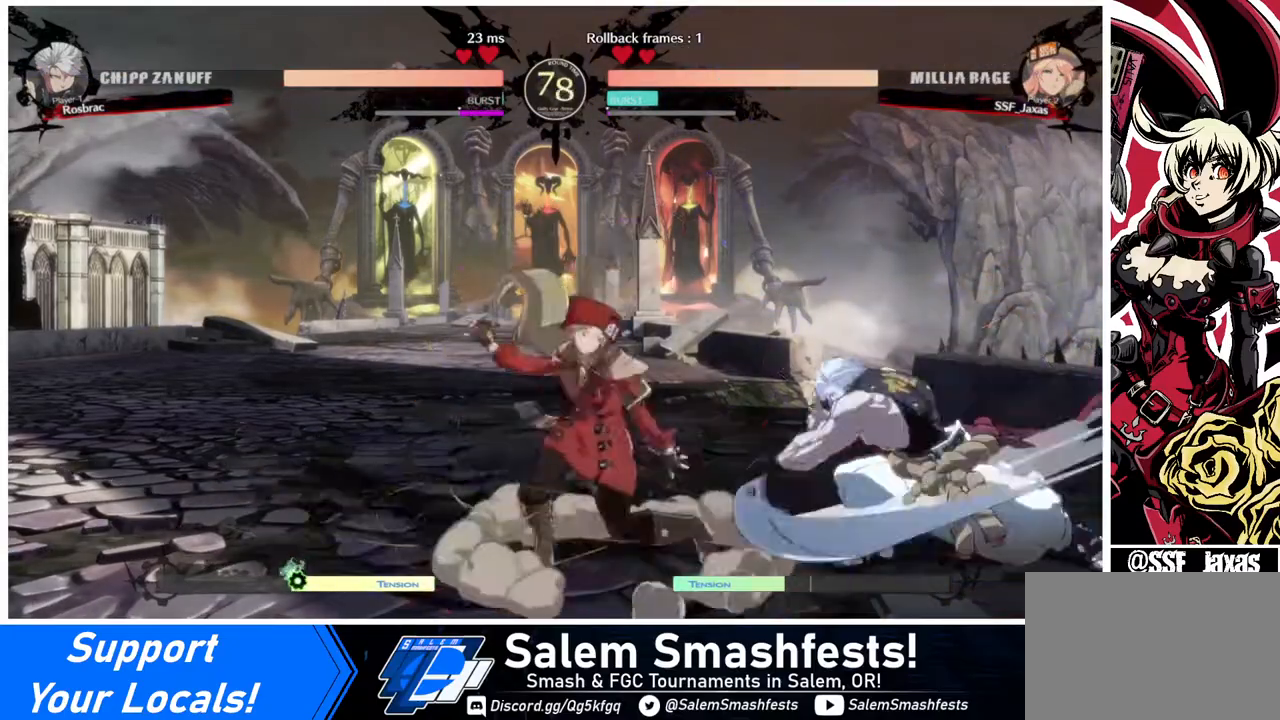
{"buttons": ["DPAD_DOWN", "DPAD_LEFT"], "events": []}
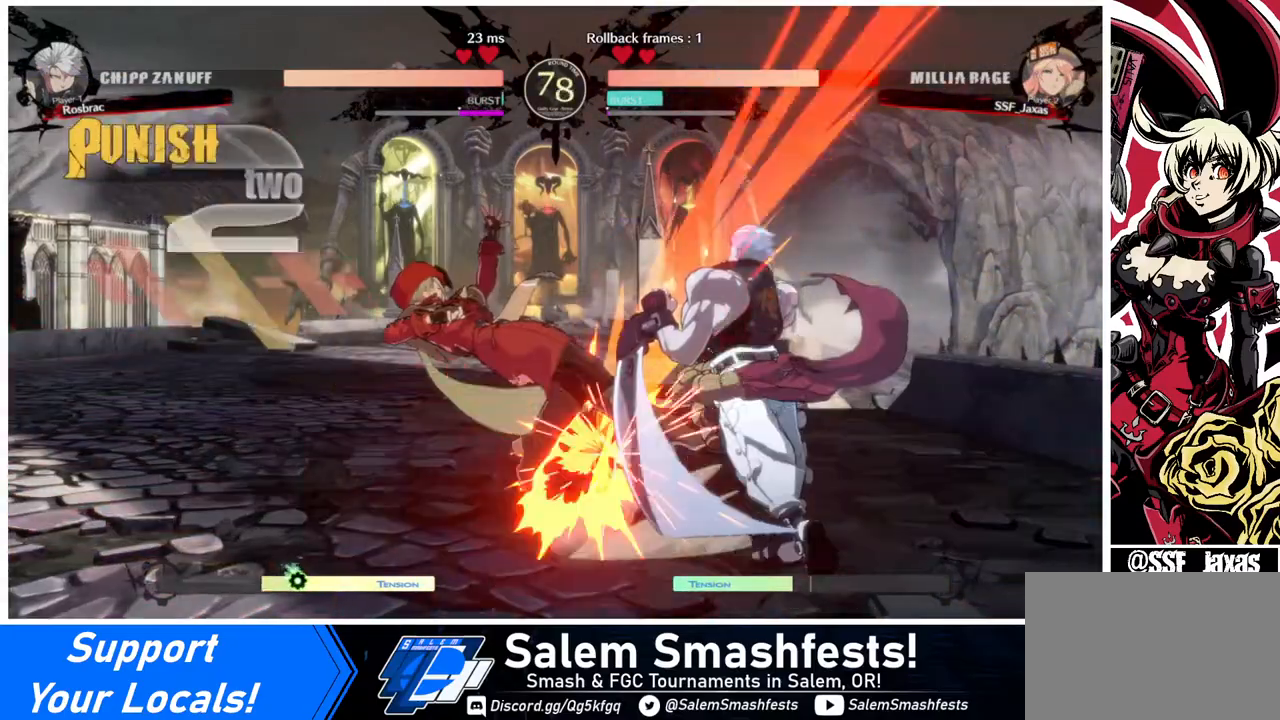
{"buttons": ["DPAD_LEFT"], "events": [[520, "DPAD_DOWN", "up"]]}